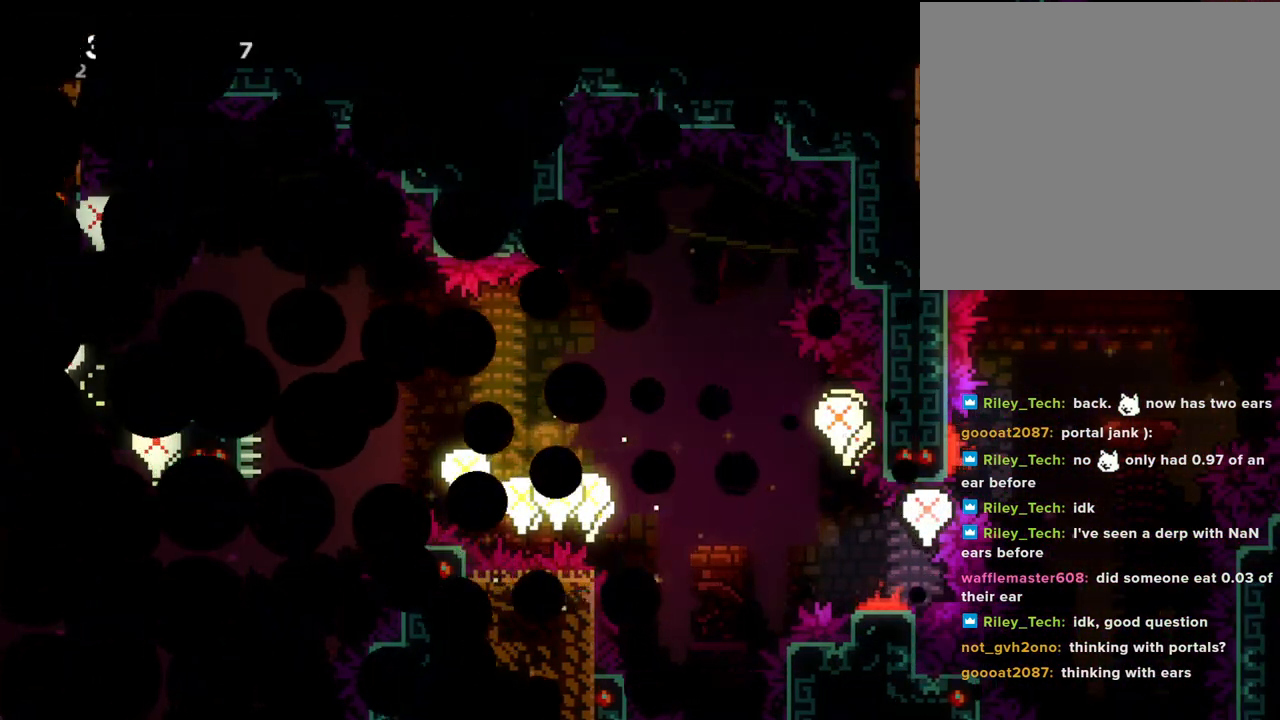
Gameplay with a controller (Nintendo layout); each line is a JSON object with the inputs held at the frame after it. "events" lists button and stick changes between this image and that frame as [ms after this image, input, new state], when the widget could be followed in between. Not read: L1 L3 R1 R3.
{"buttons": [], "left_stick": "center", "right_stick": "center", "events": []}
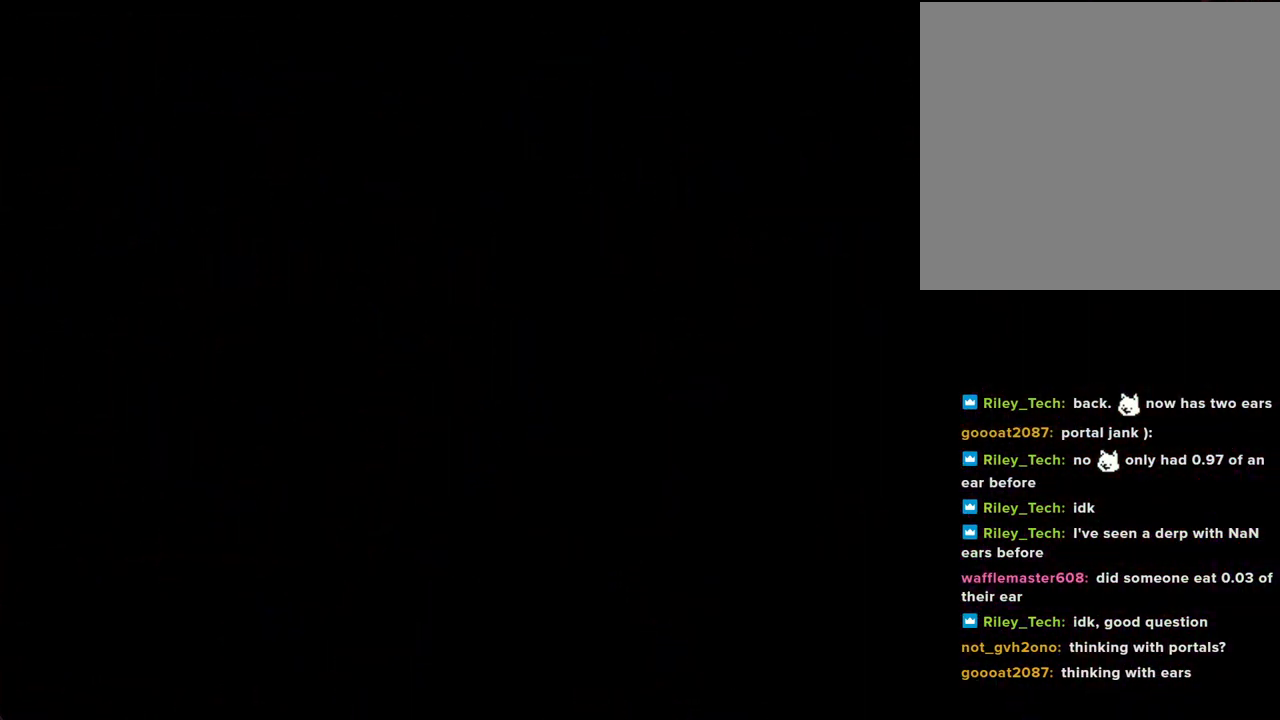
{"buttons": ["A"], "left_stick": "left", "right_stick": "center", "events": [[469, "left_stick", "left"], [486, "A", "down"]]}
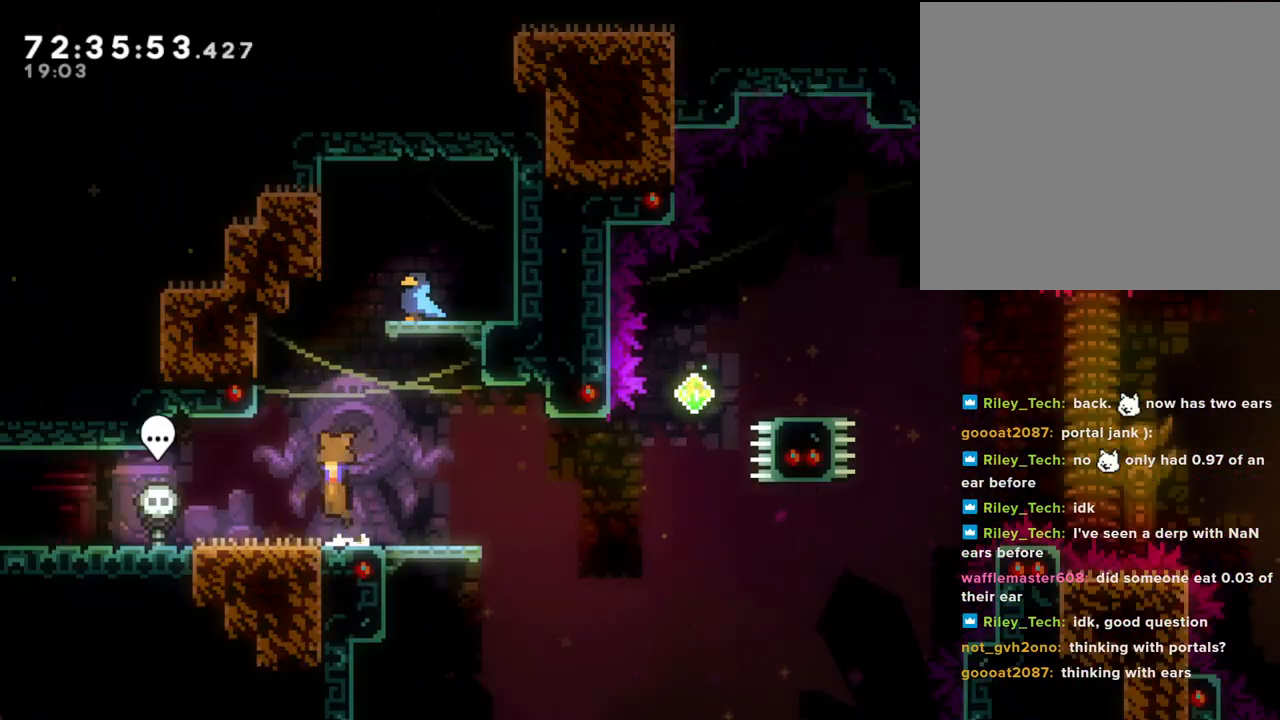
{"buttons": ["A"], "left_stick": "down-right", "right_stick": "center", "events": [[83, "A", "up"], [134, "left_stick", "down-right"], [167, "X", "down"], [284, "X", "up"], [351, "A", "down"]]}
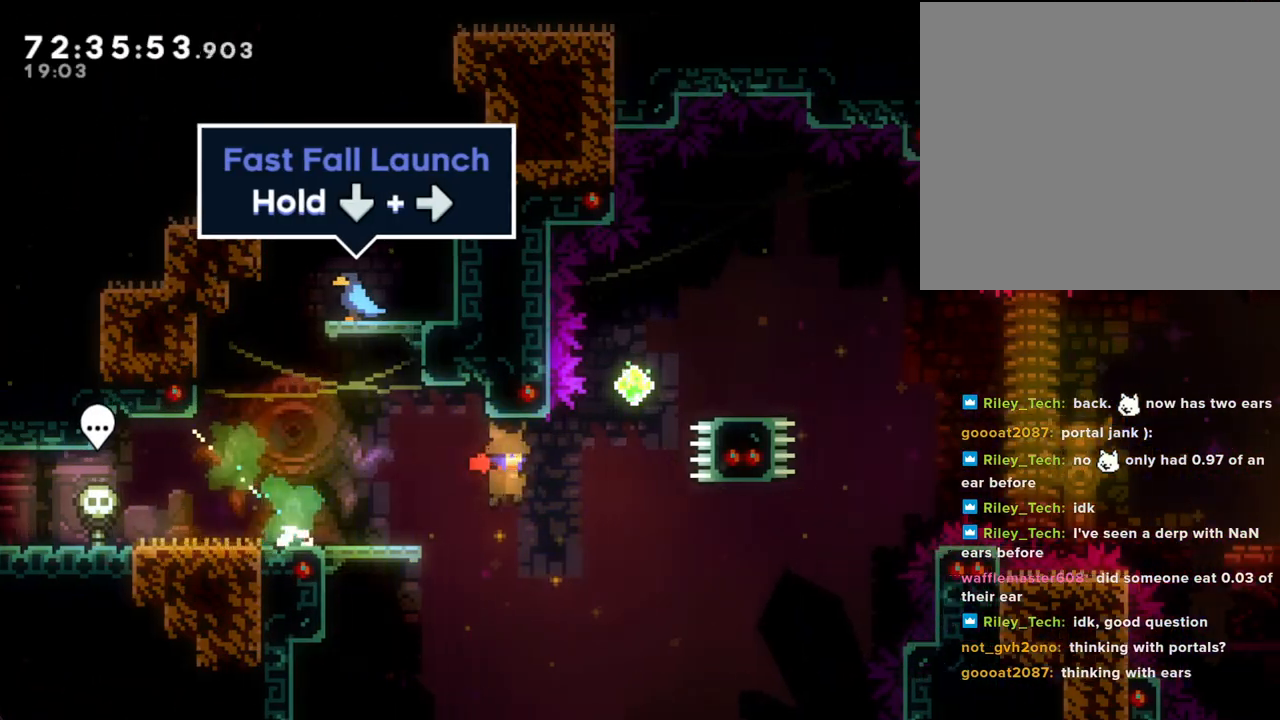
{"buttons": [], "left_stick": "center", "right_stick": "center", "events": [[84, "A", "up"], [101, "left_stick", "up-right"], [168, "X", "down"], [168, "left_stick", "up"], [369, "X", "up"], [452, "left_stick", "center"]]}
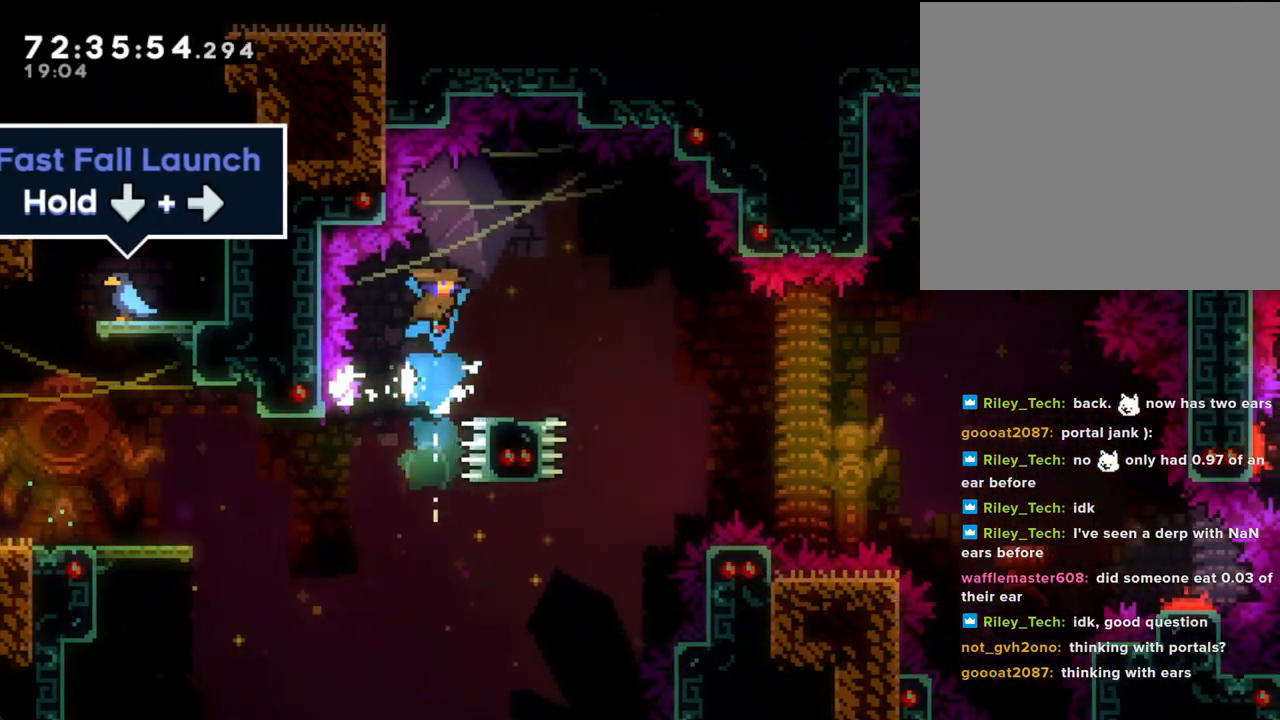
{"buttons": ["A"], "left_stick": "down-right", "right_stick": "center", "events": [[117, "left_stick", "down-right"], [318, "X", "down"], [435, "X", "up"], [486, "A", "down"]]}
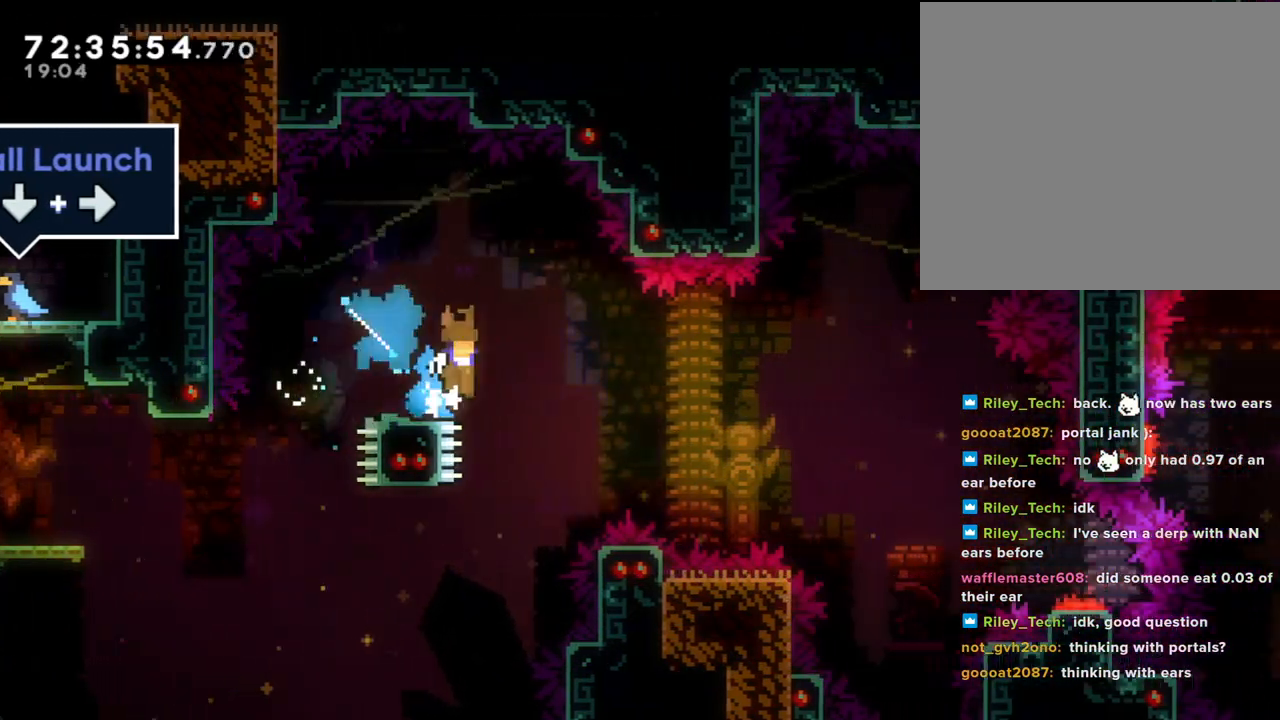
{"buttons": ["A"], "left_stick": "down-right", "right_stick": "center", "events": []}
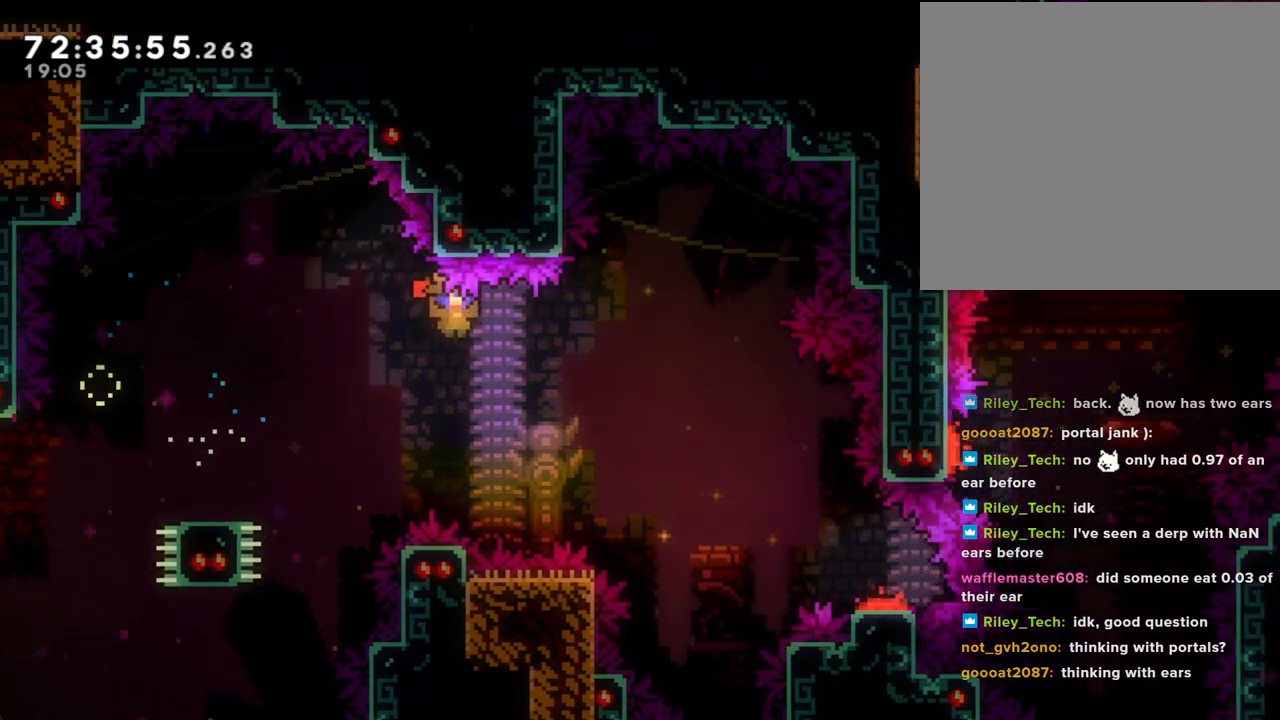
{"buttons": ["X"], "left_stick": "up-right", "right_stick": "center", "events": [[51, "left_stick", "up-right"], [84, "A", "up"], [268, "X", "down"]]}
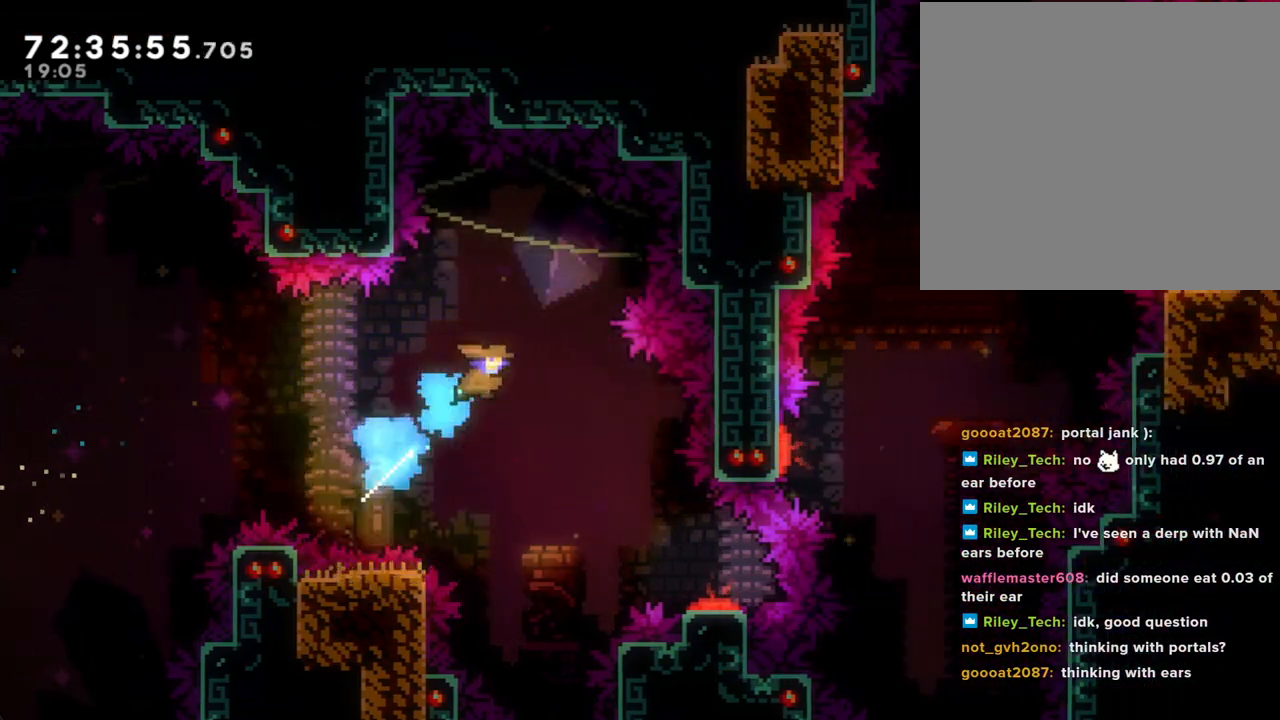
{"buttons": [], "left_stick": "right", "right_stick": "center", "events": [[84, "X", "up"], [335, "left_stick", "center"], [385, "left_stick", "right"]]}
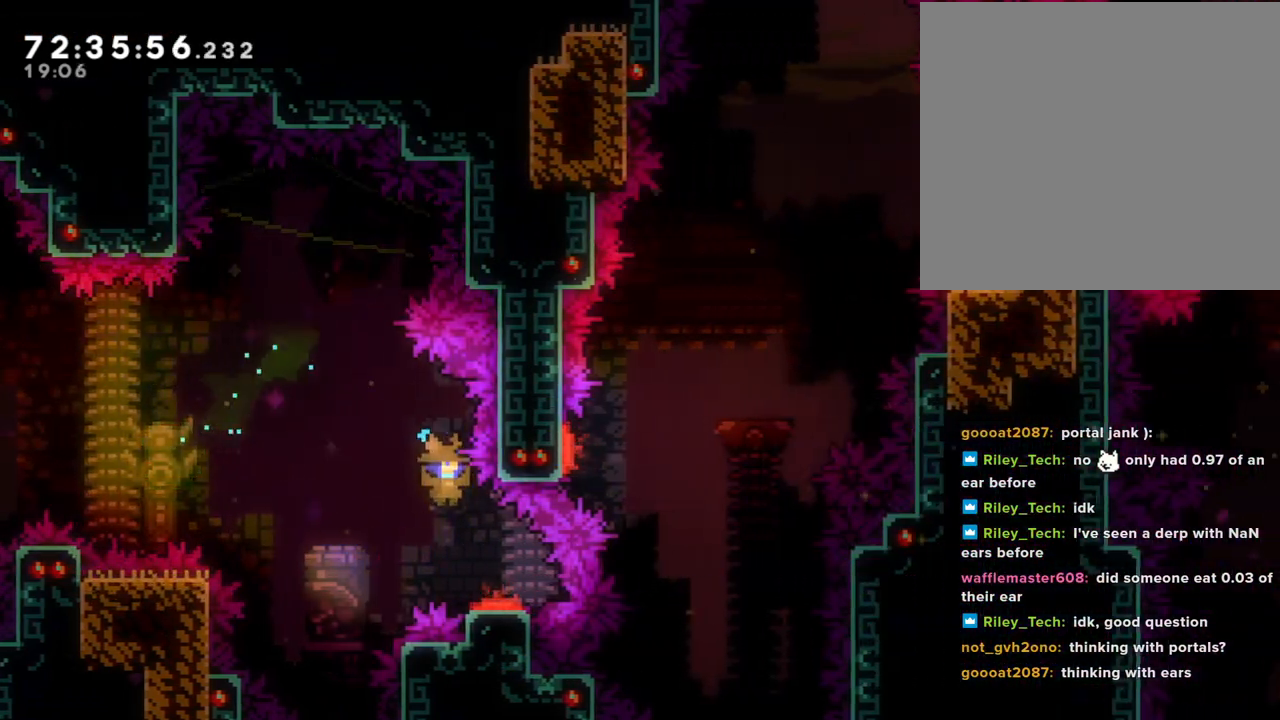
{"buttons": [], "left_stick": "up-right", "right_stick": "center", "events": [[17, "left_stick", "up-right"]]}
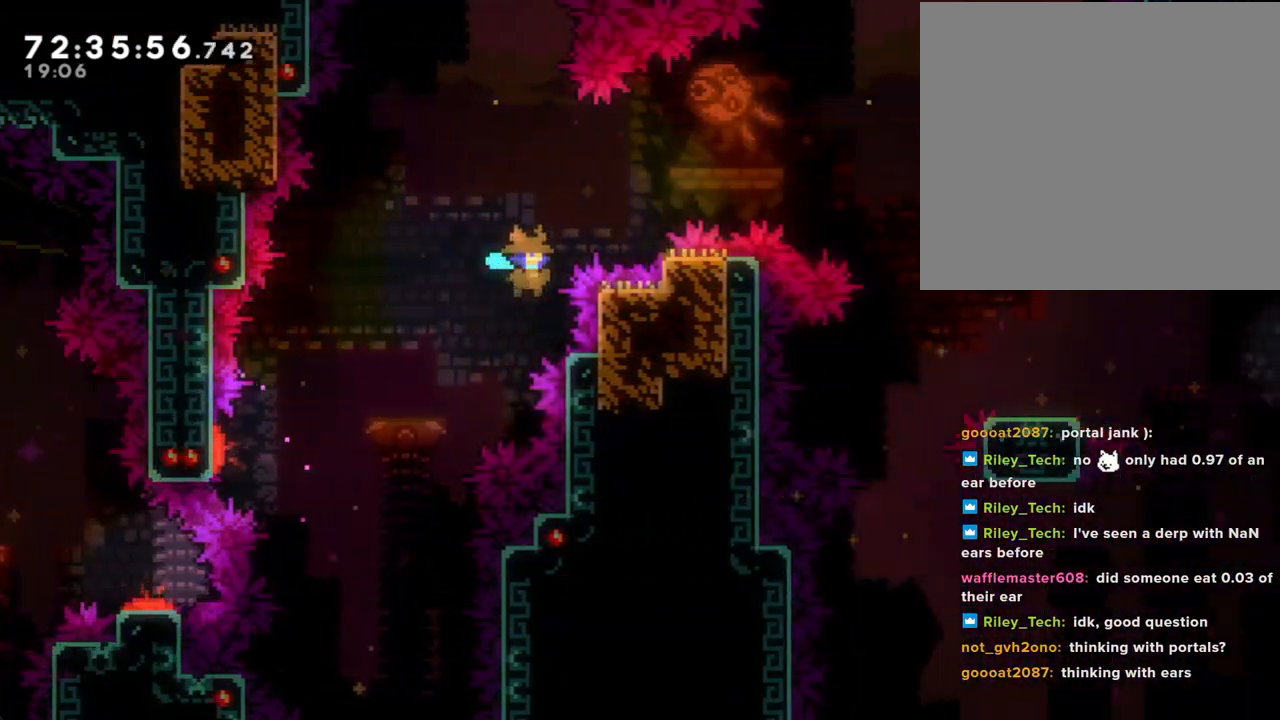
{"buttons": [], "left_stick": "center", "right_stick": "center", "events": [[335, "A", "down"], [335, "left_stick", "center"], [452, "A", "up"]]}
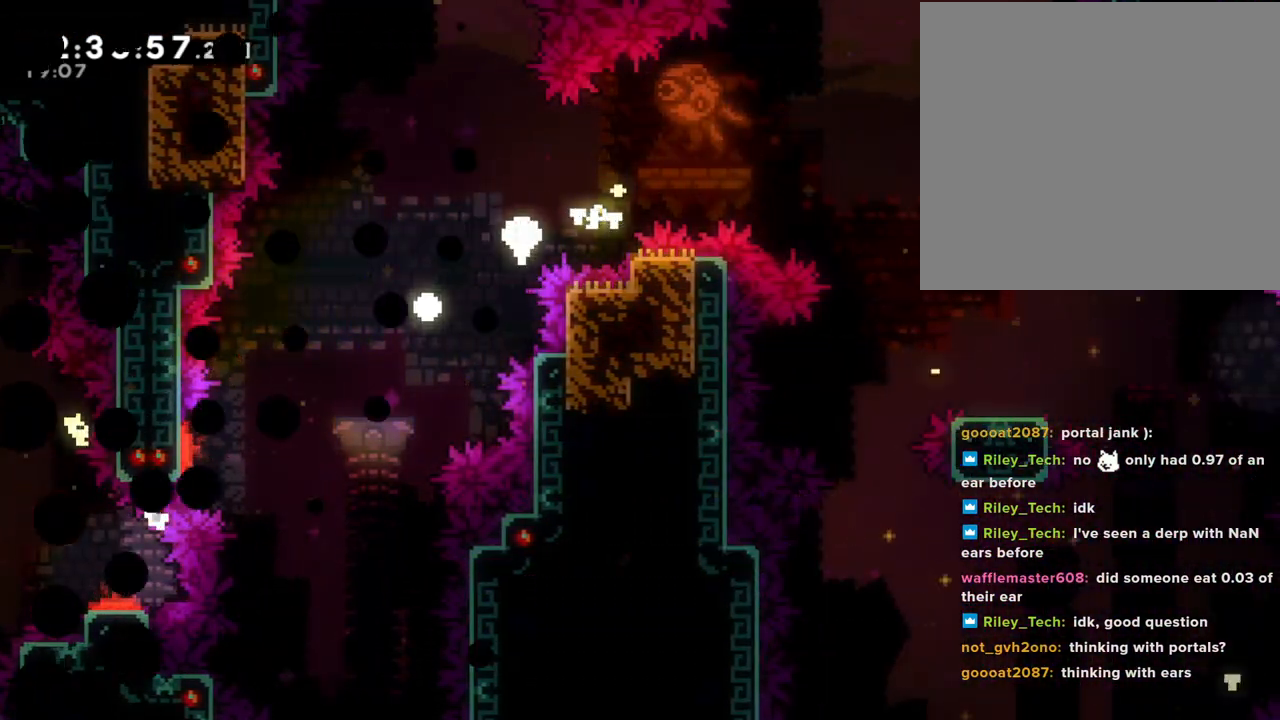
{"buttons": [], "left_stick": "center", "right_stick": "center", "events": [[16, "A", "down"], [117, "A", "up"]]}
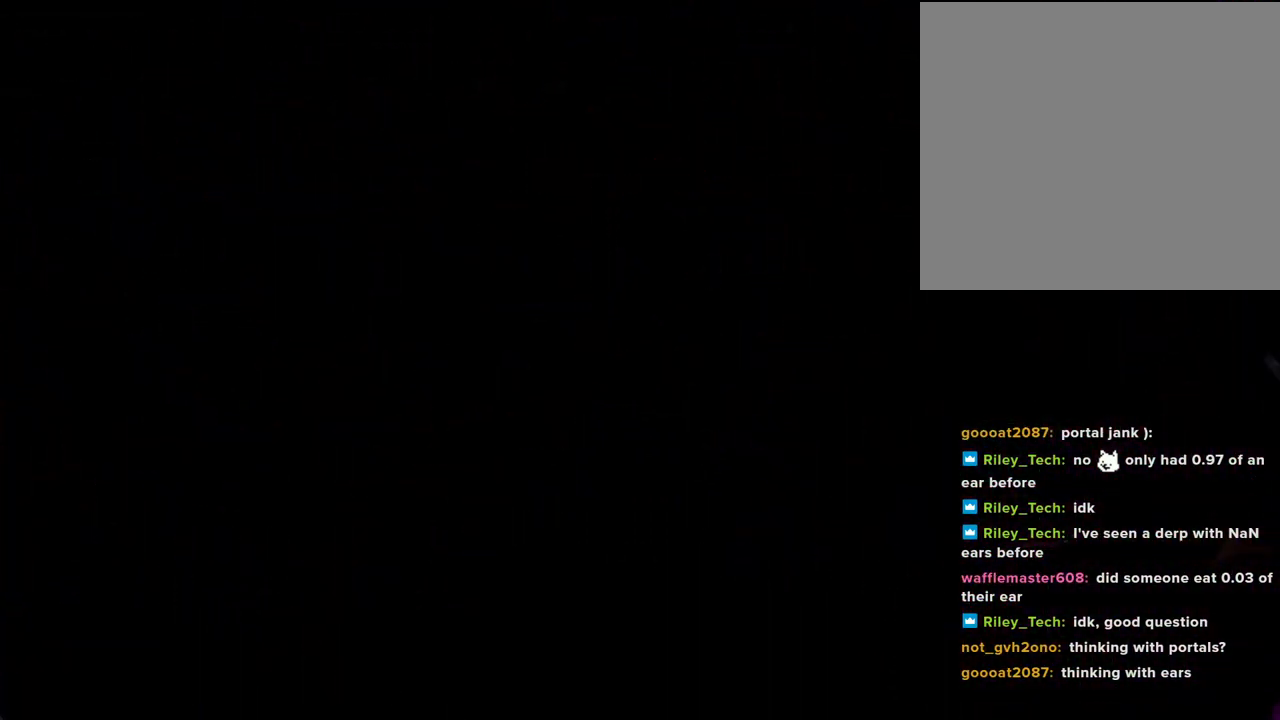
{"buttons": [], "left_stick": "center", "right_stick": "center", "events": []}
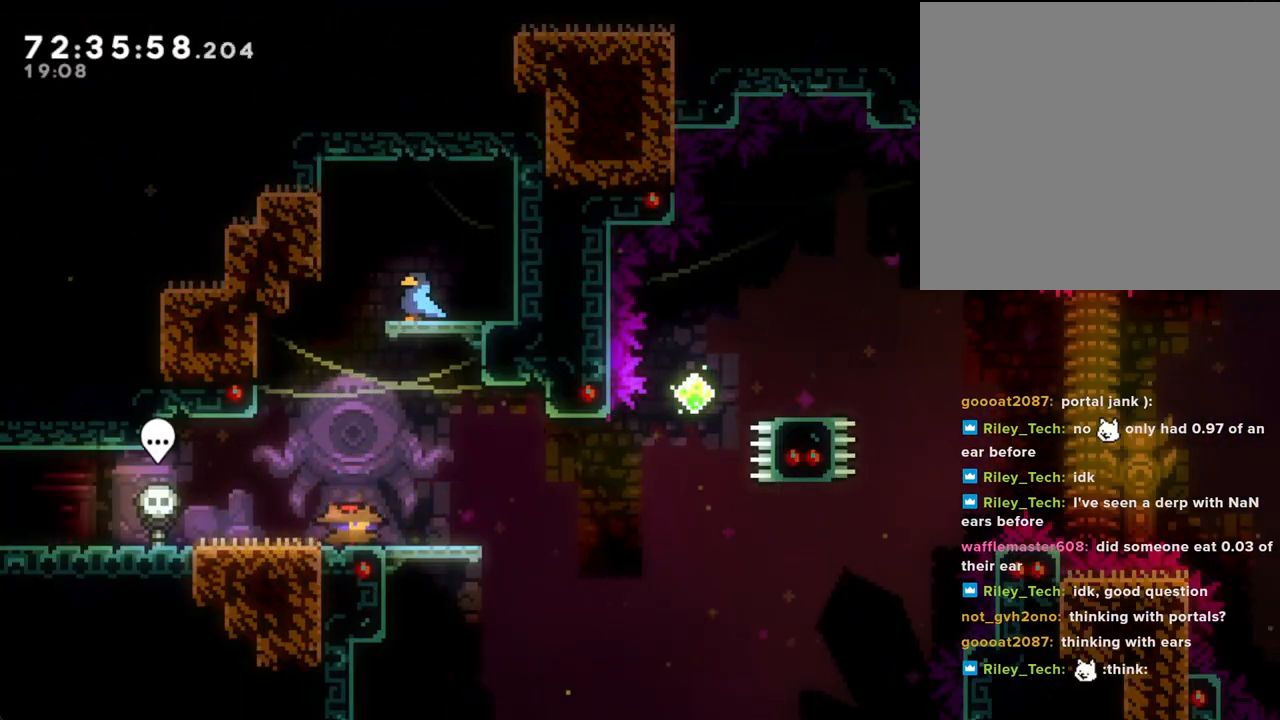
{"buttons": ["A"], "left_stick": "down-right", "right_stick": "center", "events": [[50, "left_stick", "left"], [118, "A", "down"], [218, "A", "up"], [268, "left_stick", "down-right"], [302, "X", "down"], [402, "X", "up"], [486, "A", "down"]]}
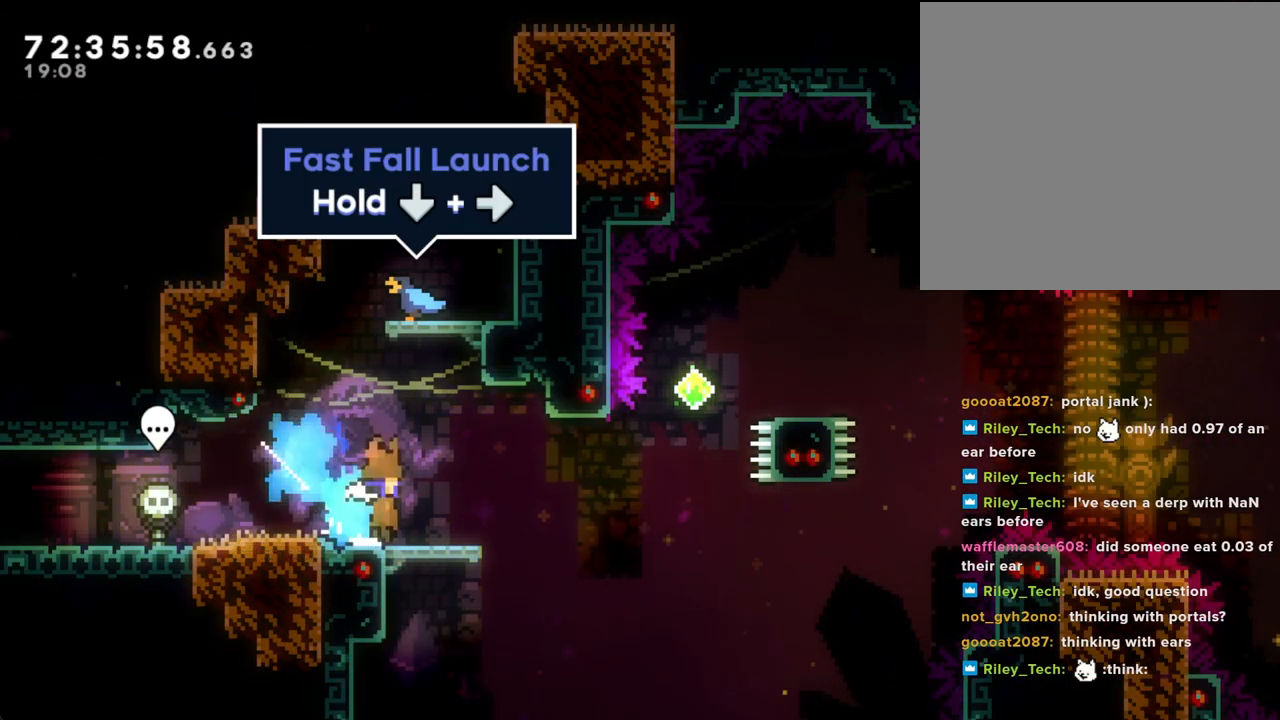
{"buttons": [], "left_stick": "up", "right_stick": "center", "events": [[218, "A", "up"], [285, "X", "down"], [285, "left_stick", "up"], [469, "X", "up"]]}
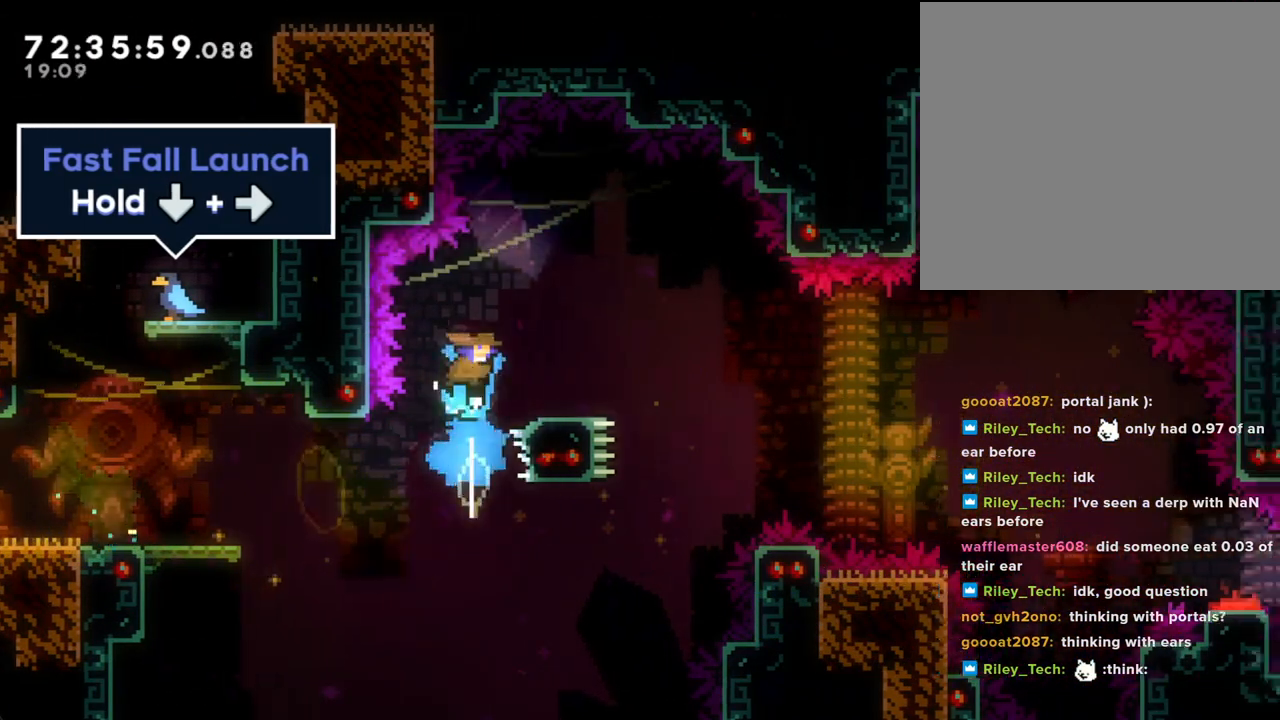
{"buttons": ["X"], "left_stick": "down-right", "right_stick": "center", "events": [[67, "left_stick", "center"], [369, "left_stick", "down-right"], [436, "X", "down"]]}
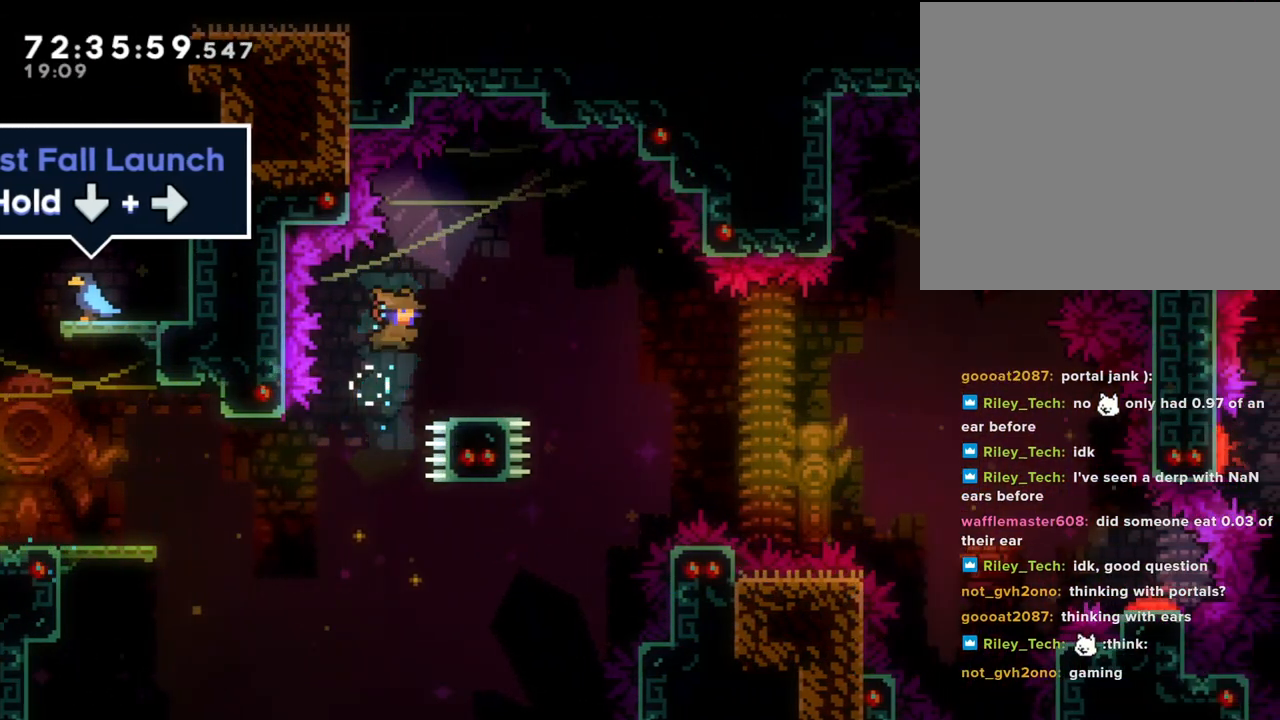
{"buttons": ["A"], "left_stick": "down-right", "right_stick": "center", "events": [[34, "X", "up"], [84, "A", "down"]]}
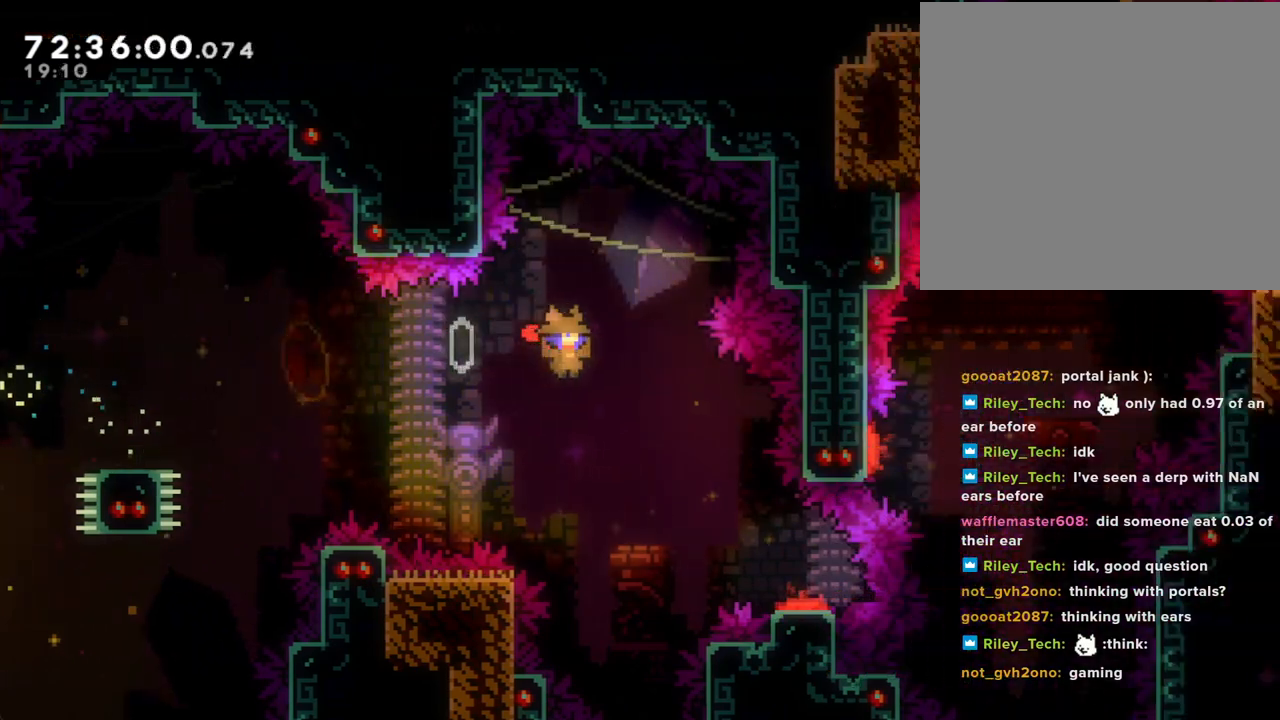
{"buttons": [], "left_stick": "down-right", "right_stick": "center", "events": [[268, "A", "up"]]}
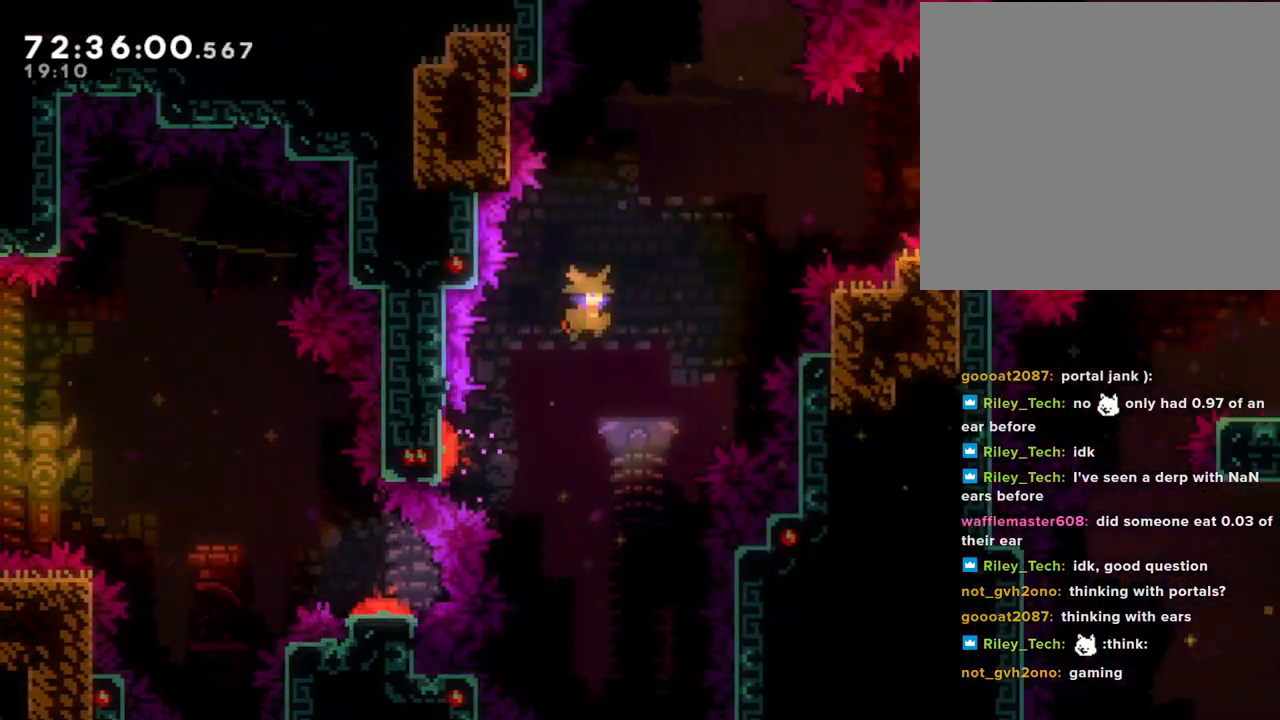
{"buttons": ["X"], "left_stick": "up-right", "right_stick": "center", "events": [[84, "left_stick", "up-right"], [386, "X", "down"]]}
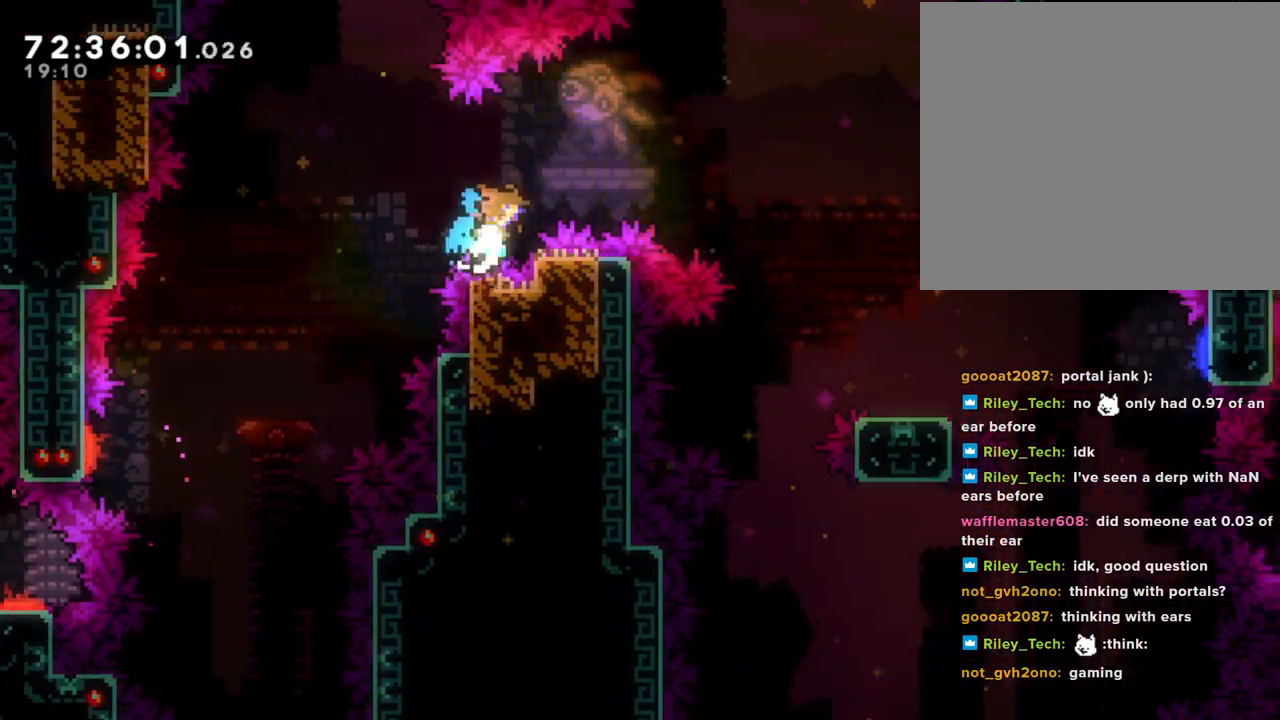
{"buttons": [], "left_stick": "up-right", "right_stick": "center", "events": [[151, "X", "up"]]}
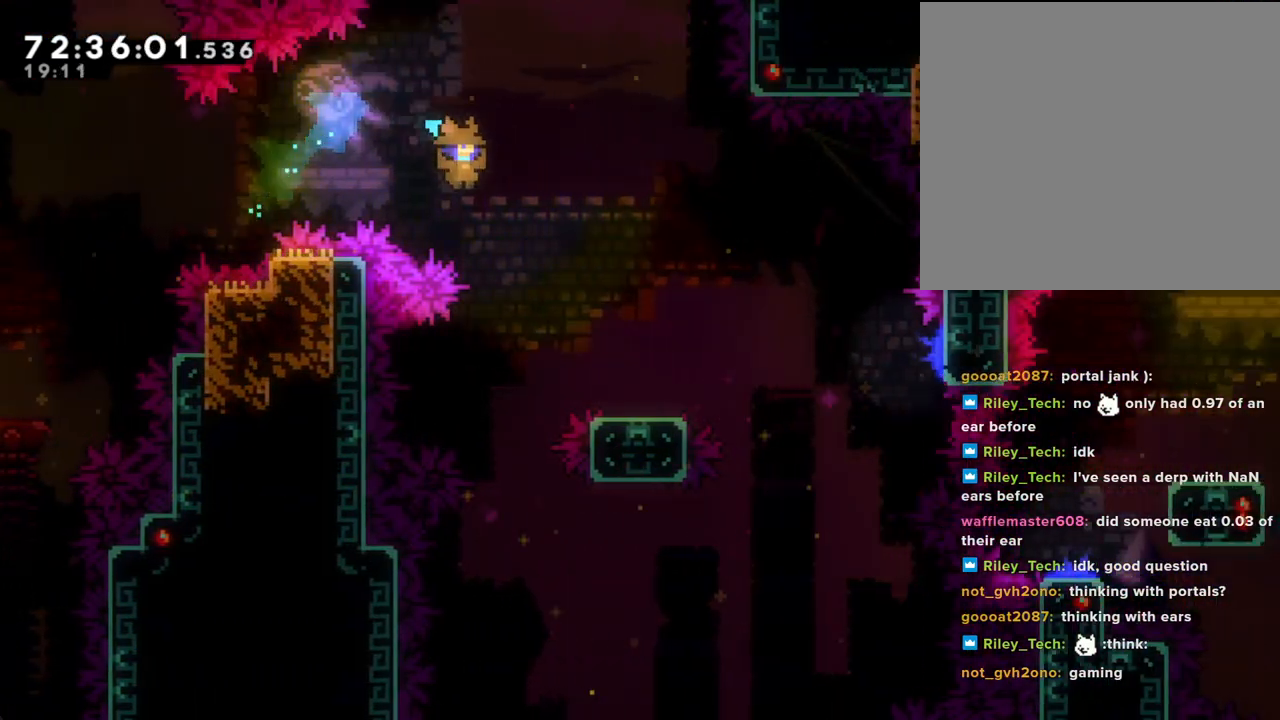
{"buttons": [], "left_stick": "down-right", "right_stick": "center", "events": [[368, "left_stick", "down-right"], [402, "X", "down"], [486, "X", "up"]]}
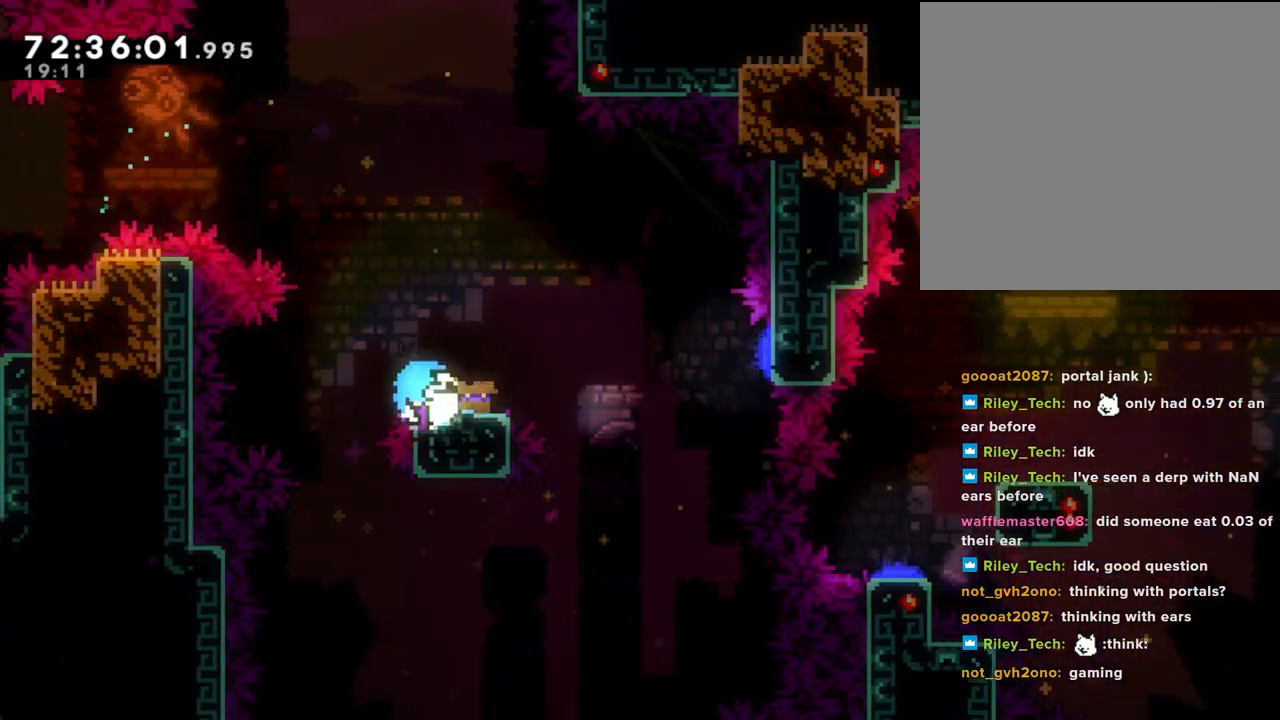
{"buttons": [], "left_stick": "right", "right_stick": "center", "events": [[67, "A", "down"], [168, "left_stick", "right"], [503, "A", "up"]]}
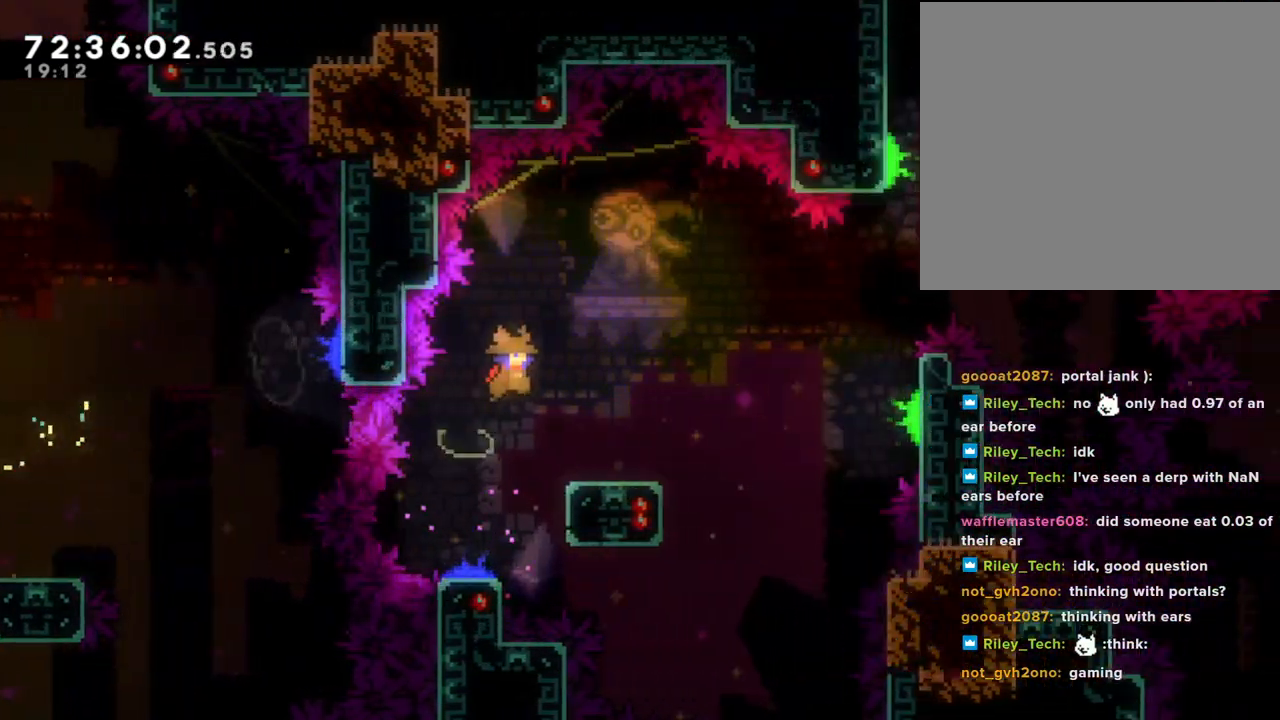
{"buttons": ["A"], "left_stick": "down-right", "right_stick": "center", "events": [[17, "left_stick", "center"], [84, "X", "down"], [84, "left_stick", "down-right"], [201, "X", "up"], [268, "A", "down"]]}
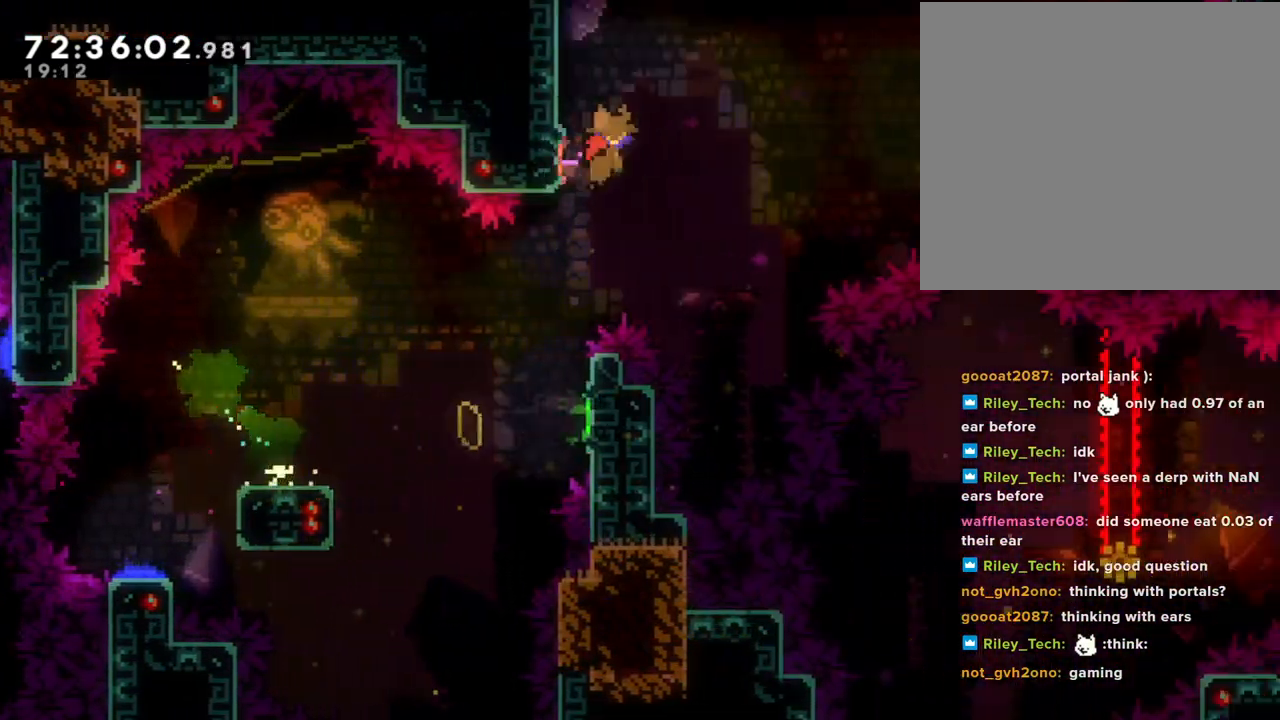
{"buttons": ["X"], "left_stick": "up-right", "right_stick": "center", "events": [[100, "left_stick", "right"], [251, "left_stick", "up-right"], [285, "A", "up"], [352, "X", "down"]]}
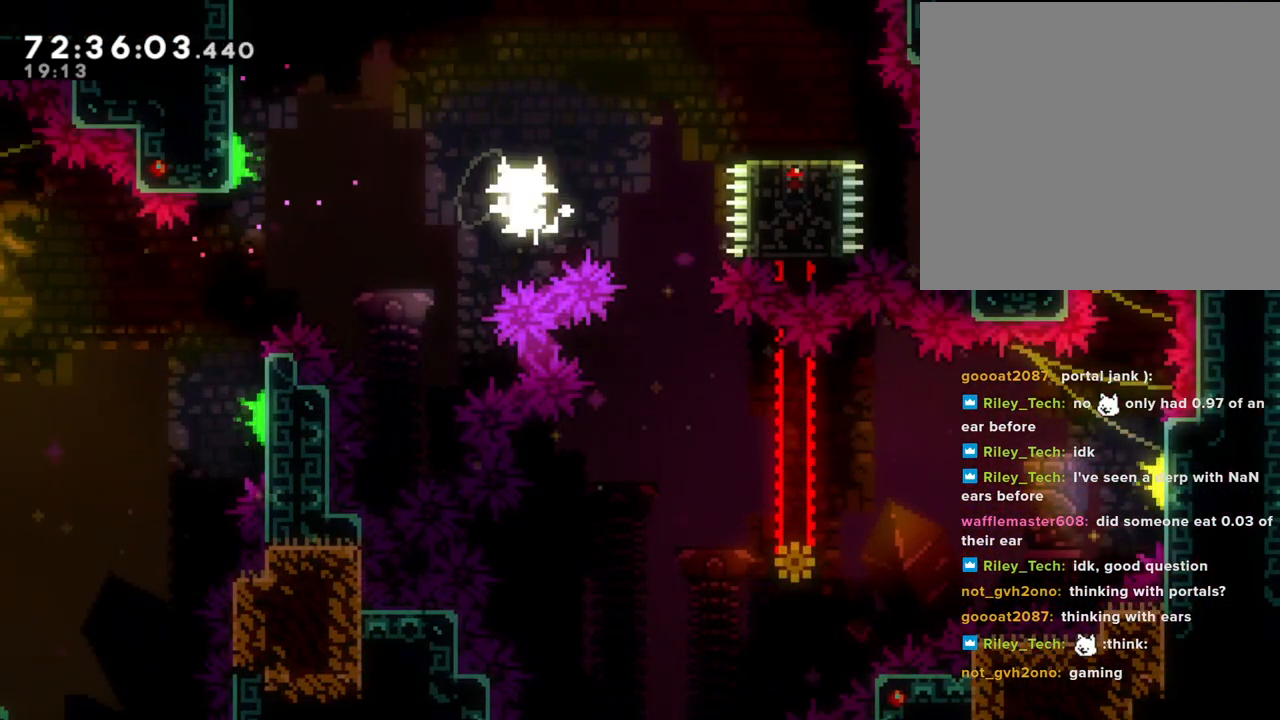
{"buttons": [], "left_stick": "center", "right_stick": "center", "events": [[118, "X", "up"], [335, "A", "down"], [469, "A", "up"], [469, "left_stick", "center"]]}
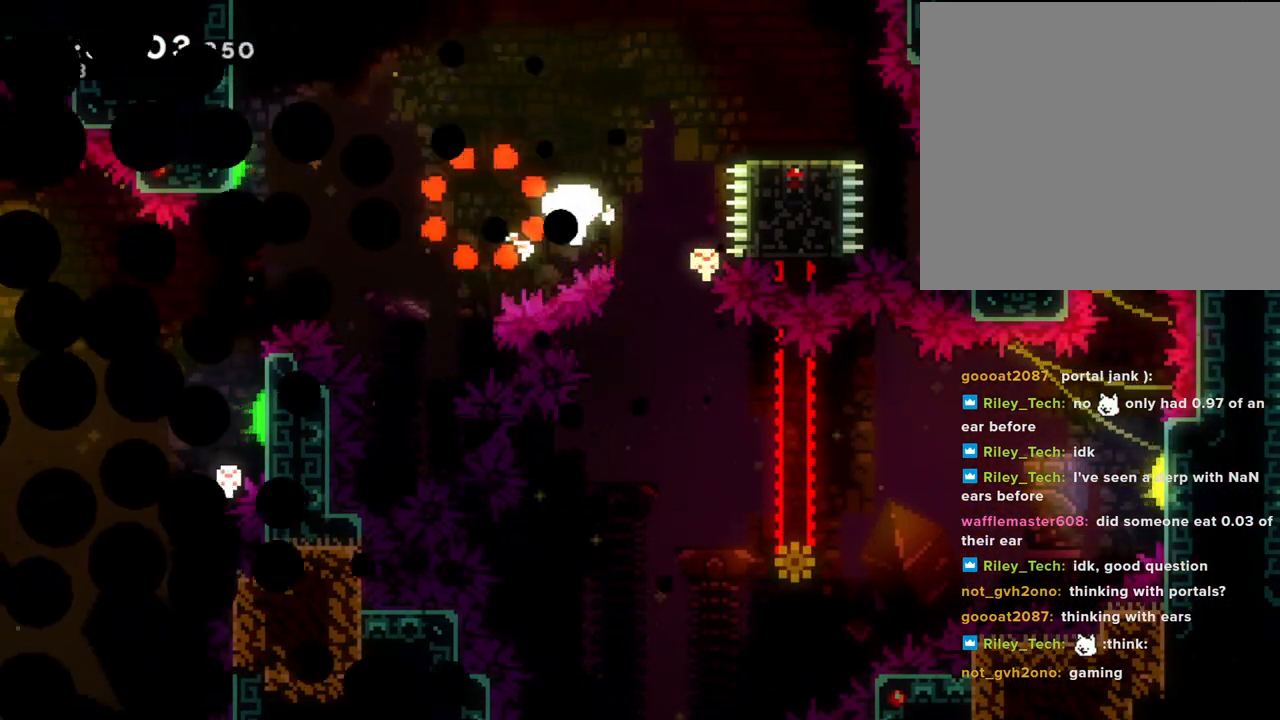
{"buttons": [], "left_stick": "center", "right_stick": "center", "events": [[17, "A", "down"], [134, "A", "up"]]}
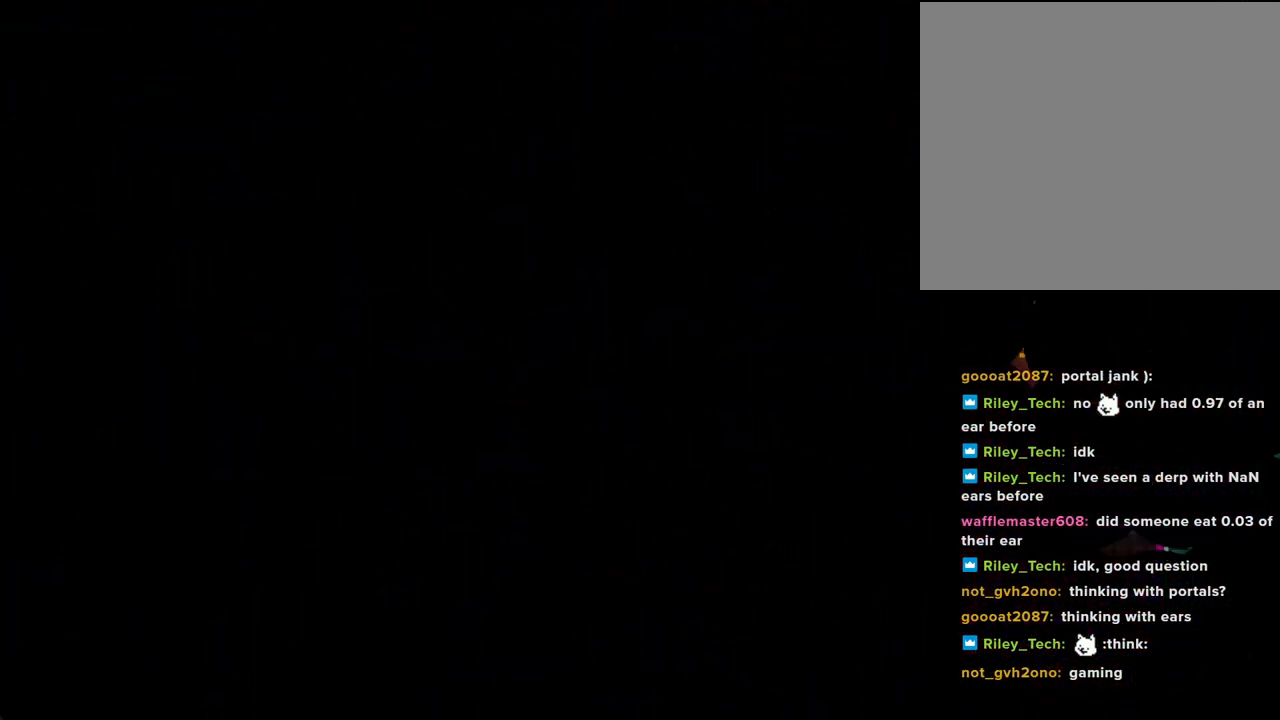
{"buttons": [], "left_stick": "center", "right_stick": "center", "events": []}
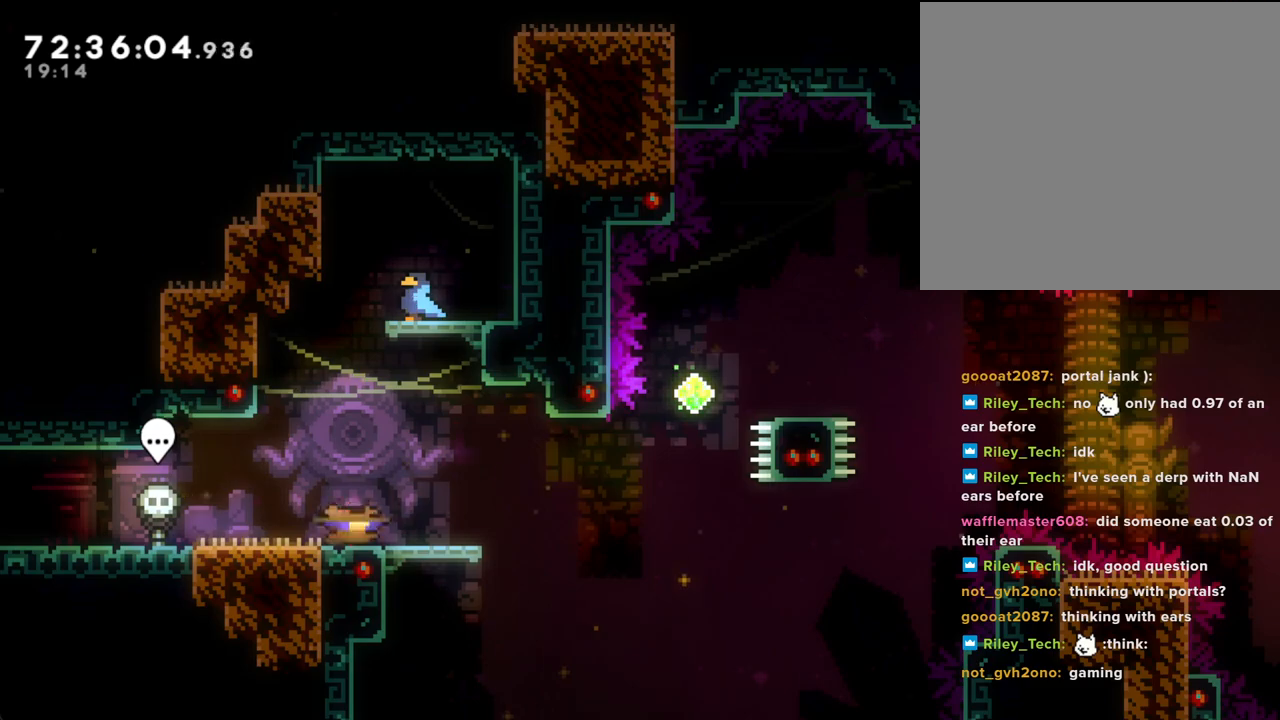
{"buttons": ["A"], "left_stick": "down-right", "right_stick": "center", "events": [[34, "left_stick", "left"], [67, "A", "down"], [185, "A", "up"], [218, "left_stick", "down-right"], [285, "X", "down"], [403, "X", "up"], [453, "A", "down"]]}
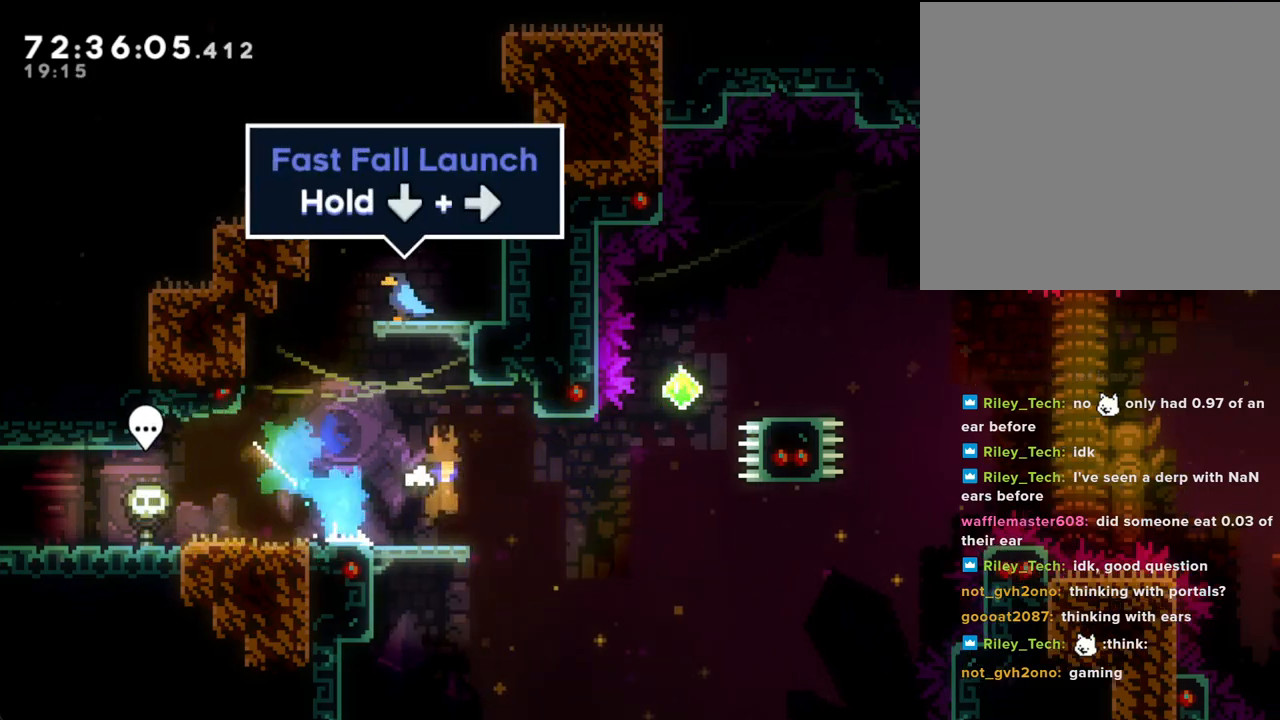
{"buttons": [], "left_stick": "up", "right_stick": "center", "events": [[134, "A", "up"], [184, "left_stick", "up-right"], [235, "X", "down"], [235, "left_stick", "up"], [452, "X", "up"]]}
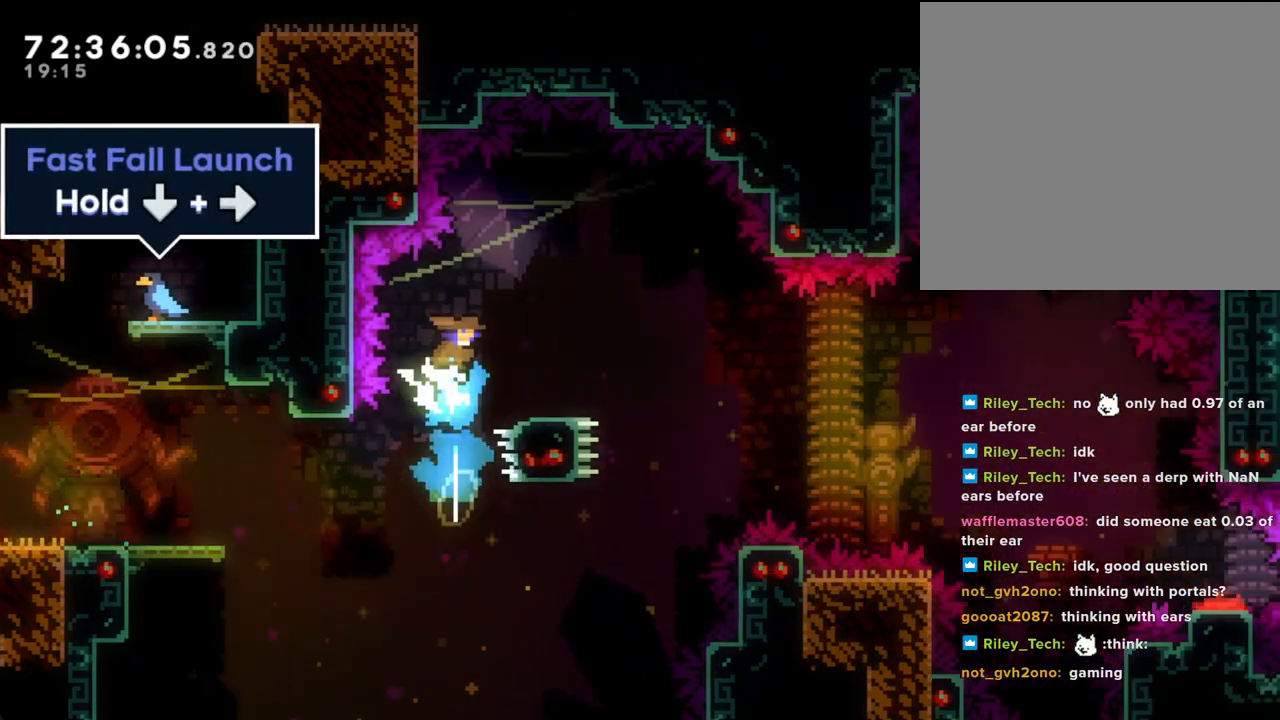
{"buttons": ["X"], "left_stick": "down-right", "right_stick": "center", "events": [[16, "left_stick", "center"], [284, "left_stick", "down-right"], [402, "X", "down"]]}
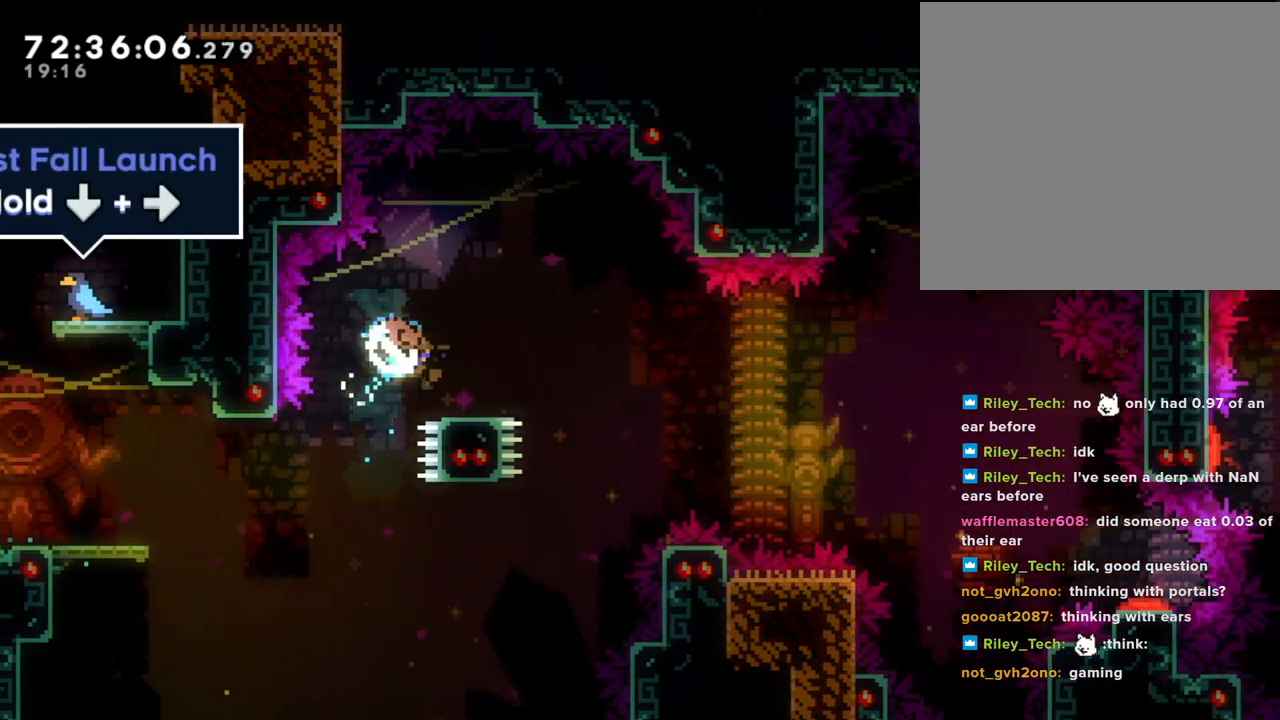
{"buttons": ["A"], "left_stick": "right", "right_stick": "center", "events": [[17, "X", "up"], [67, "A", "down"], [67, "left_stick", "right"]]}